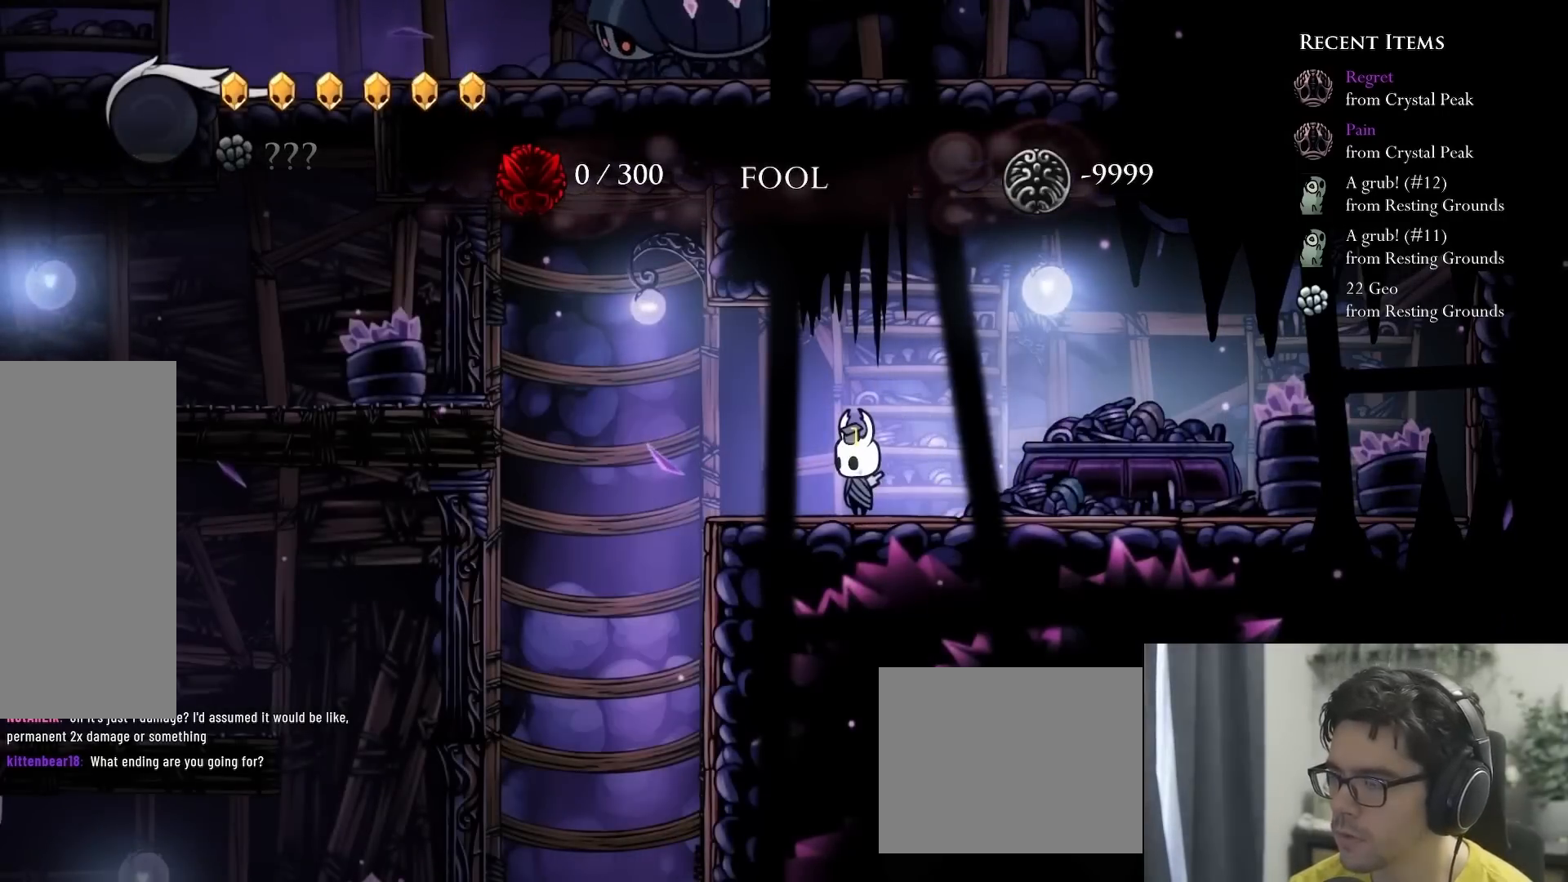
Gameplay with a controller (Xbox layout); each line is a JSON object with the inputs held at the frame after it. "events" lists button and stick changes between this image and that frame as [ms after this image, input, new state], when the widget could be followed in between. Not read: L3 R3.
{"buttons": [], "left_stick": "center", "right_stick": "center", "events": []}
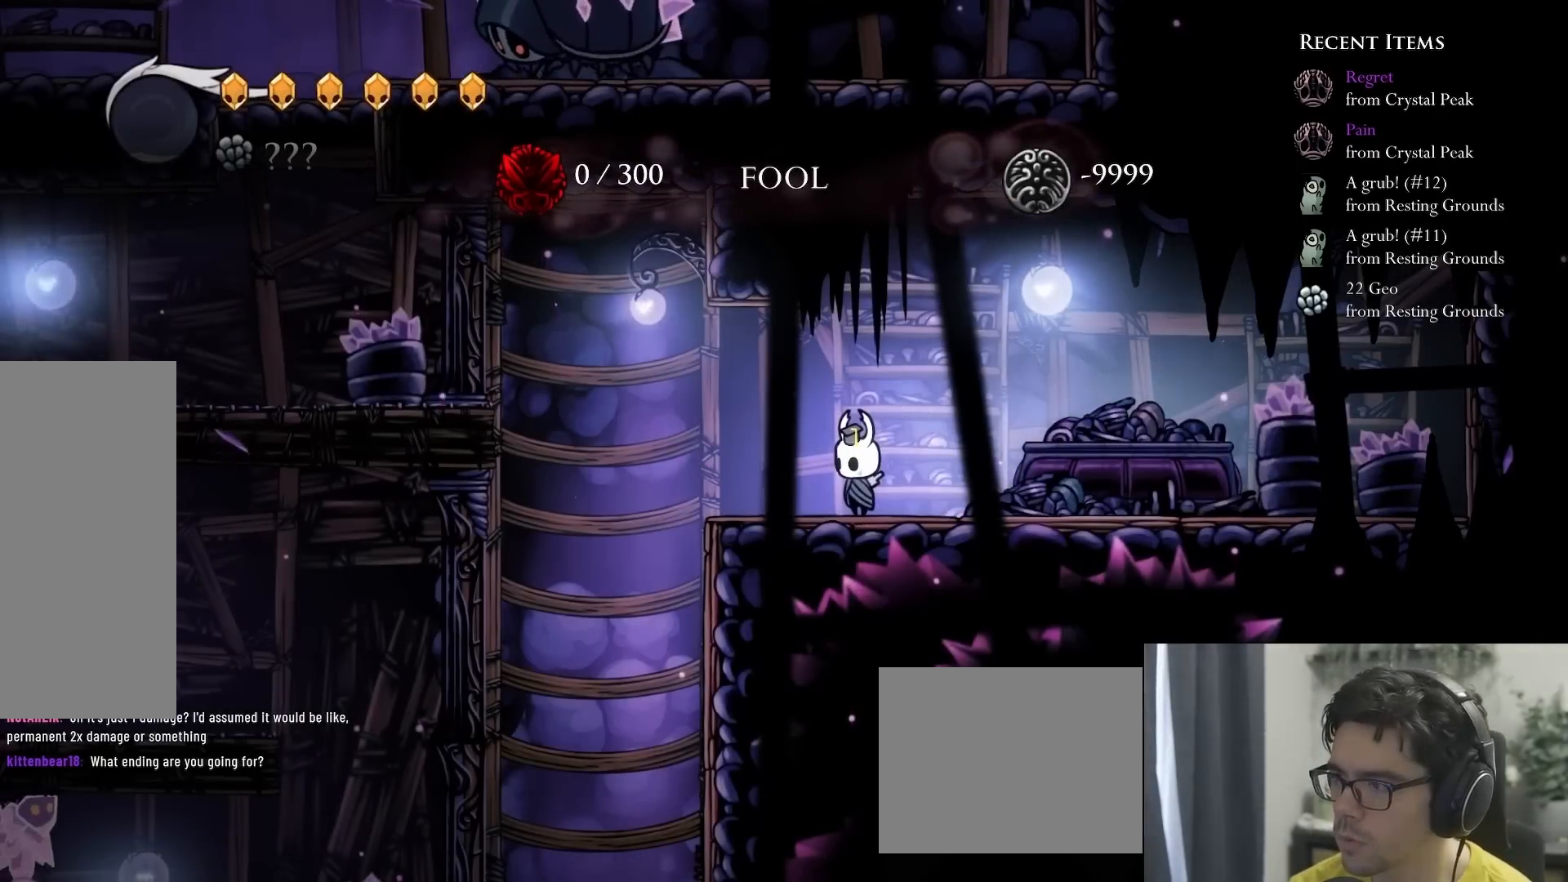
{"buttons": ["DPAD_RIGHT"], "left_stick": "center", "right_stick": "center", "events": [[400, "DPAD_RIGHT", "down"]]}
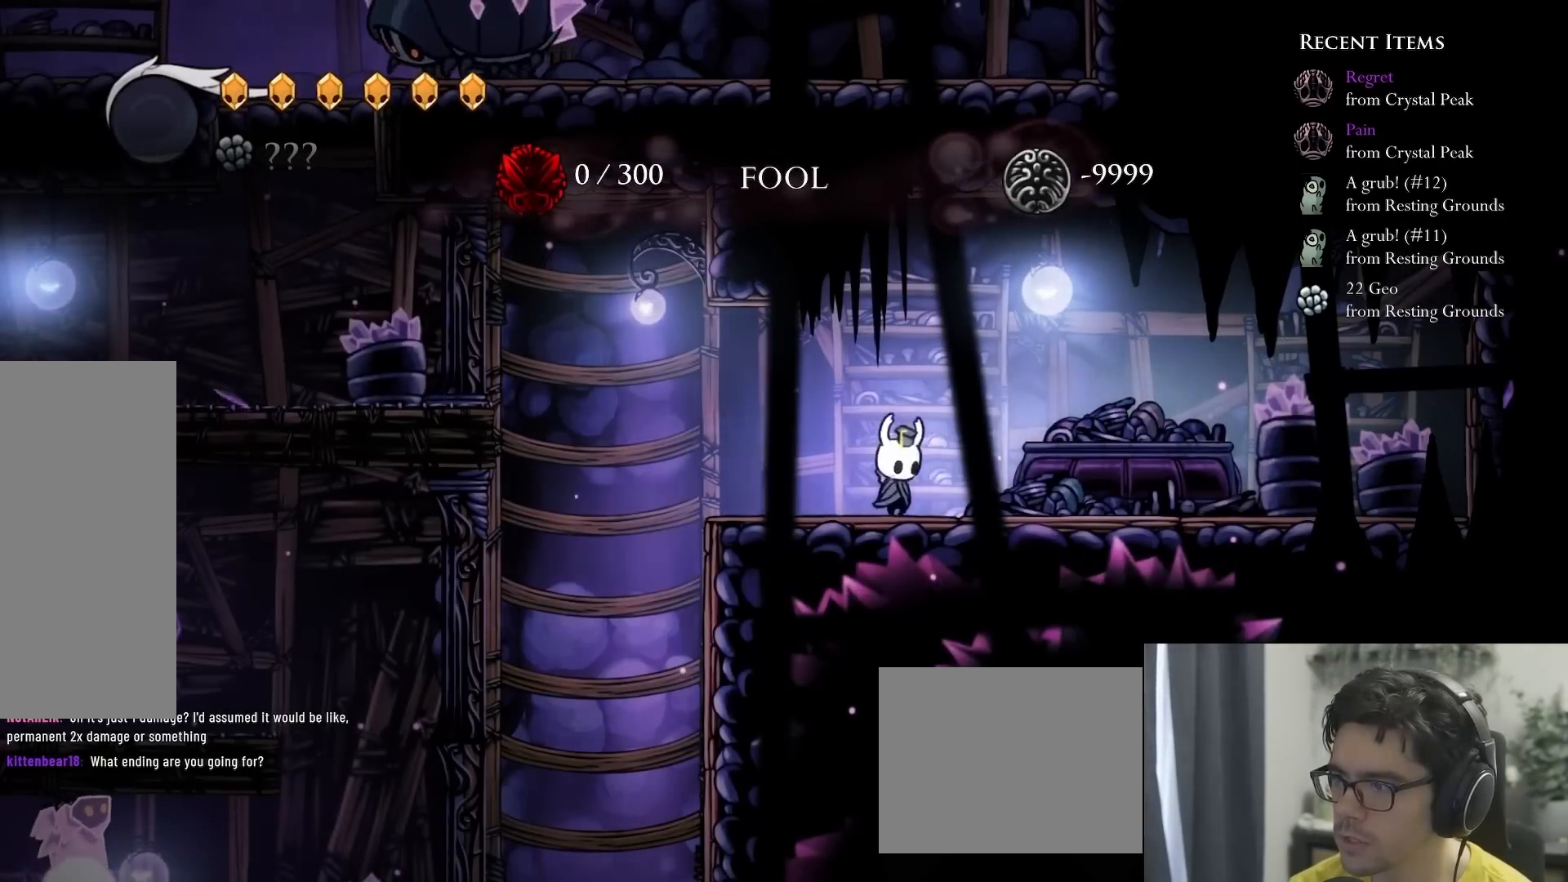
{"buttons": [], "left_stick": "center", "right_stick": "center", "events": [[50, "DPAD_RIGHT", "up"]]}
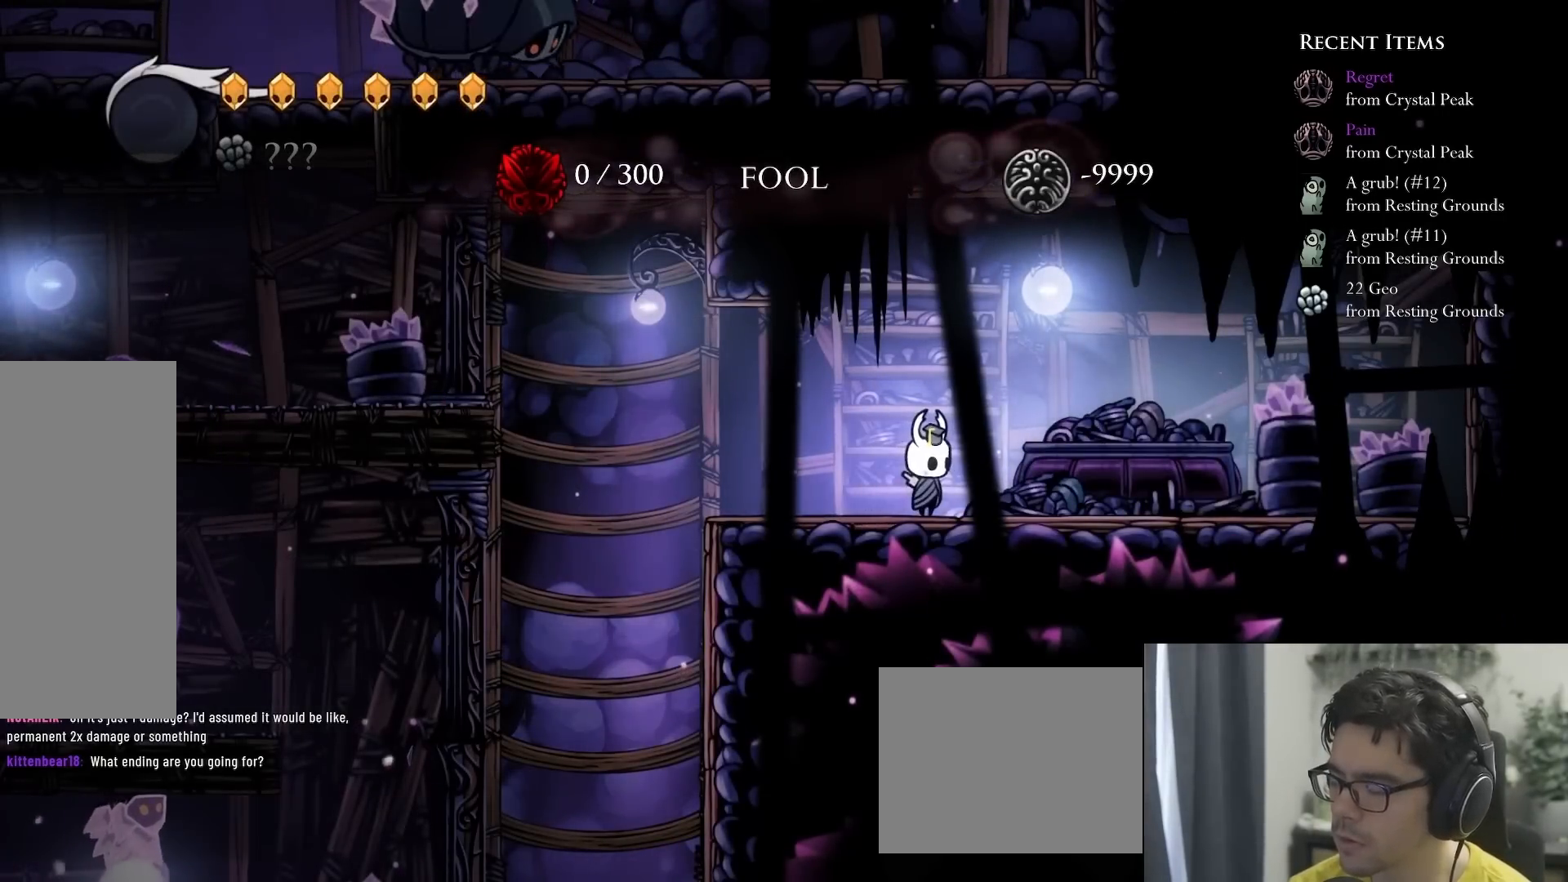
{"buttons": ["DPAD_LEFT"], "left_stick": "center", "right_stick": "center", "events": [[183, "DPAD_LEFT", "down"]]}
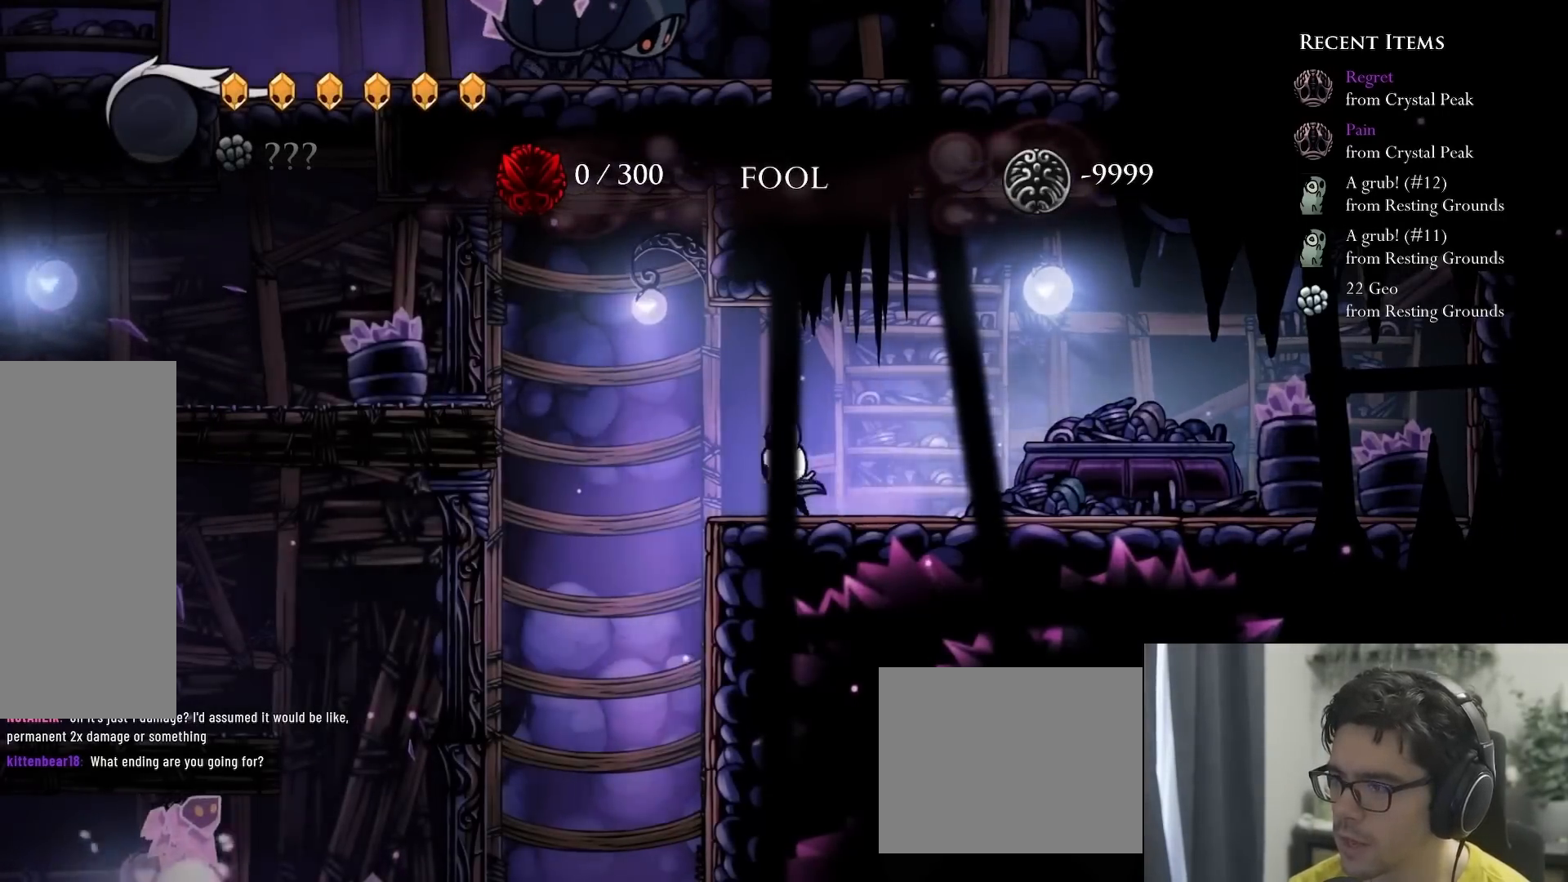
{"buttons": ["A", "DPAD_UP", "DPAD_RIGHT"], "left_stick": "center", "right_stick": "center", "events": [[133, "A", "down"], [250, "DPAD_UP", "down"], [350, "DPAD_LEFT", "up"], [483, "DPAD_RIGHT", "down"]]}